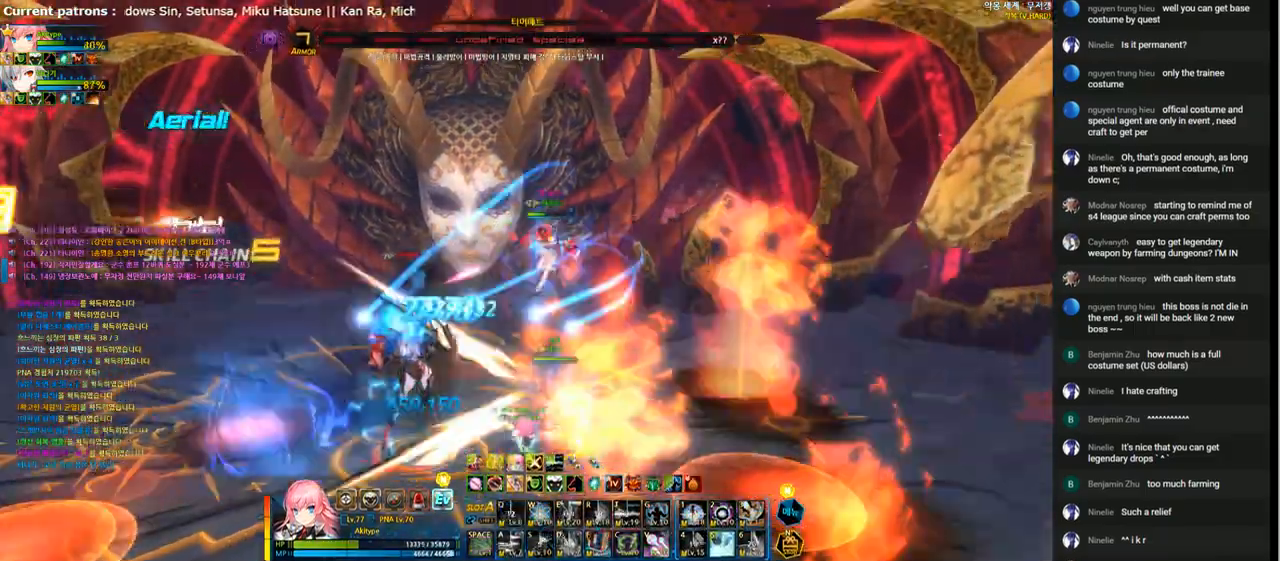
Gameplay with keyboard; each line is a JSON object with the keys held at the frame after it. "events" lists presses ("down") and releases ("up") of "1", "2", "3", "4", "5", "6", "a", "c", "d", "down", "e", "f", "g", "left", "q", "r", "right", "s", "shift", "space", "t", "up", "v", "w", "x" and "z" between this image and that frame as [ms after this image, input, new state], when the widget could be followed in between. No other keys are recorded. Mouse input is not recorded.
{"keys": ["q"], "events": [[67, "q", "up"], [133, "left", "up"], [133, "q", "down"], [233, "q", "up"], [300, "q", "down"], [367, "q", "up"], [467, "q", "down"]]}
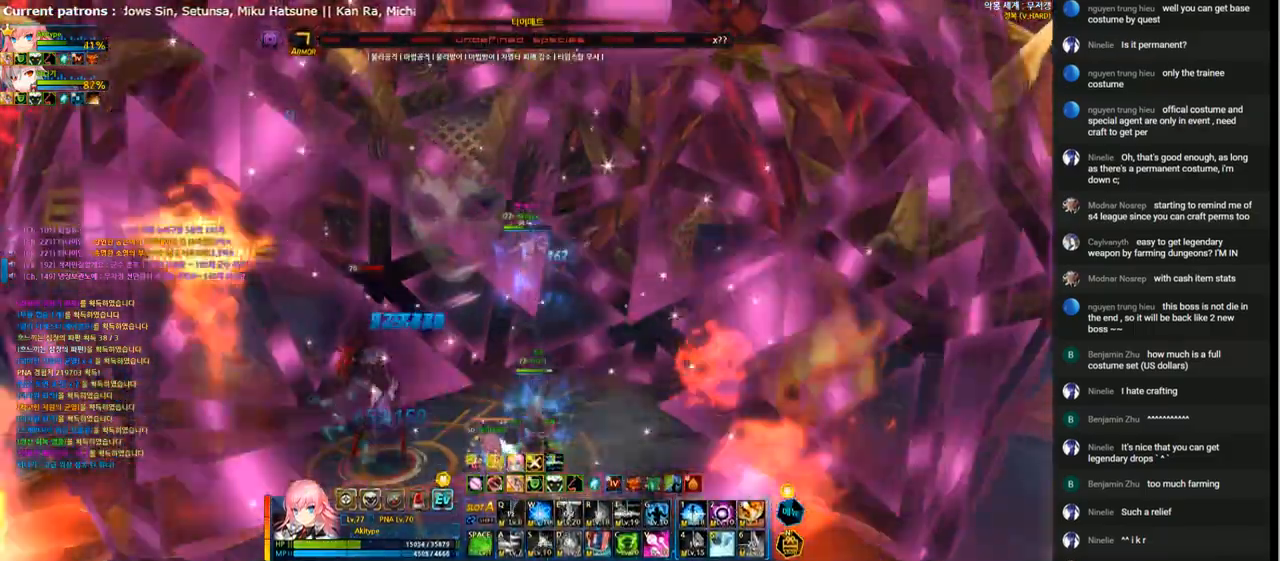
{"keys": ["q"], "events": [[33, "q", "up"], [100, "q", "down"], [200, "q", "up"], [300, "q", "down"], [367, "q", "up"], [433, "q", "down"]]}
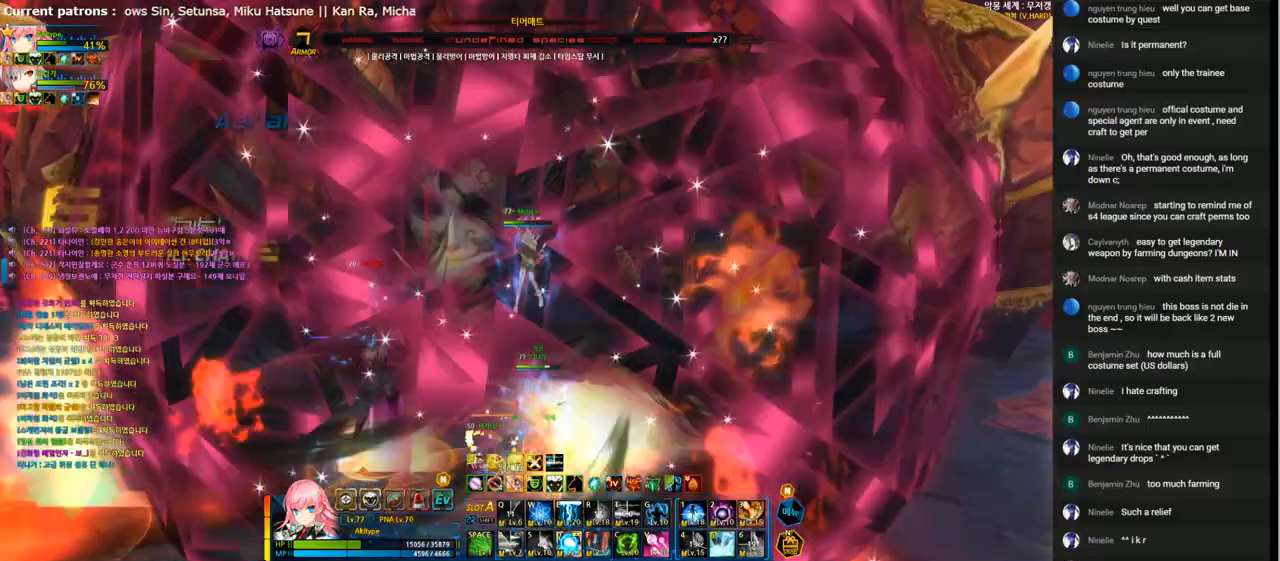
{"keys": [], "events": [[33, "q", "up"], [100, "q", "down"], [167, "q", "up"], [267, "q", "down"], [300, "q", "up"], [467, "3", "down"], [500, "3", "up"]]}
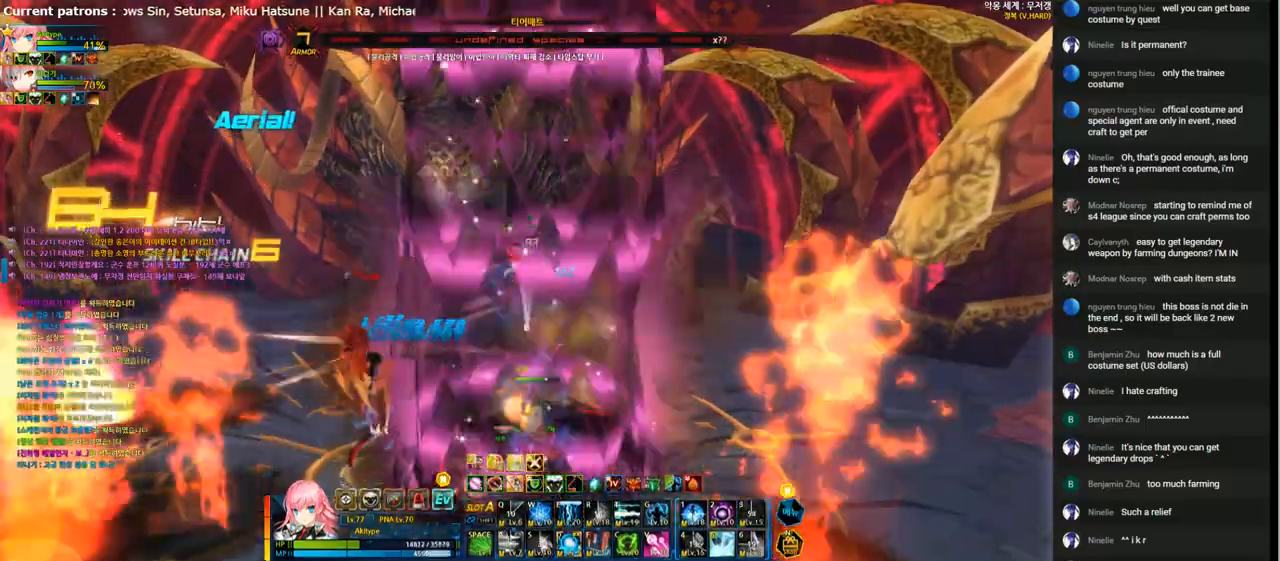
{"keys": [], "events": [[67, "3", "down"], [167, "3", "up"], [233, "3", "down"], [333, "3", "up"]]}
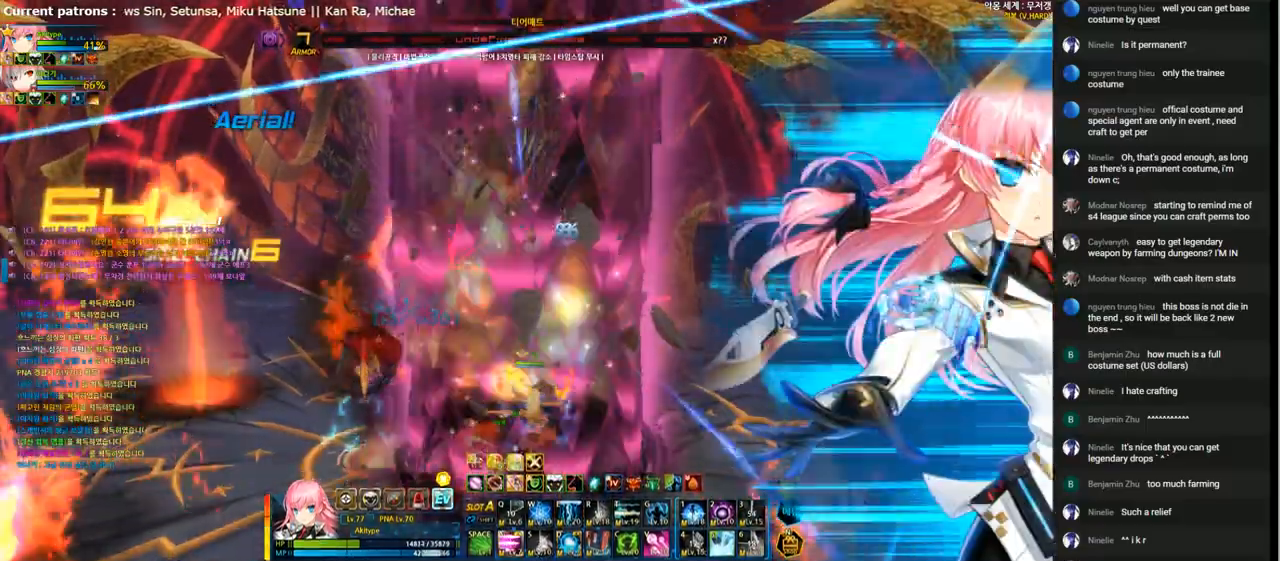
{"keys": [], "events": []}
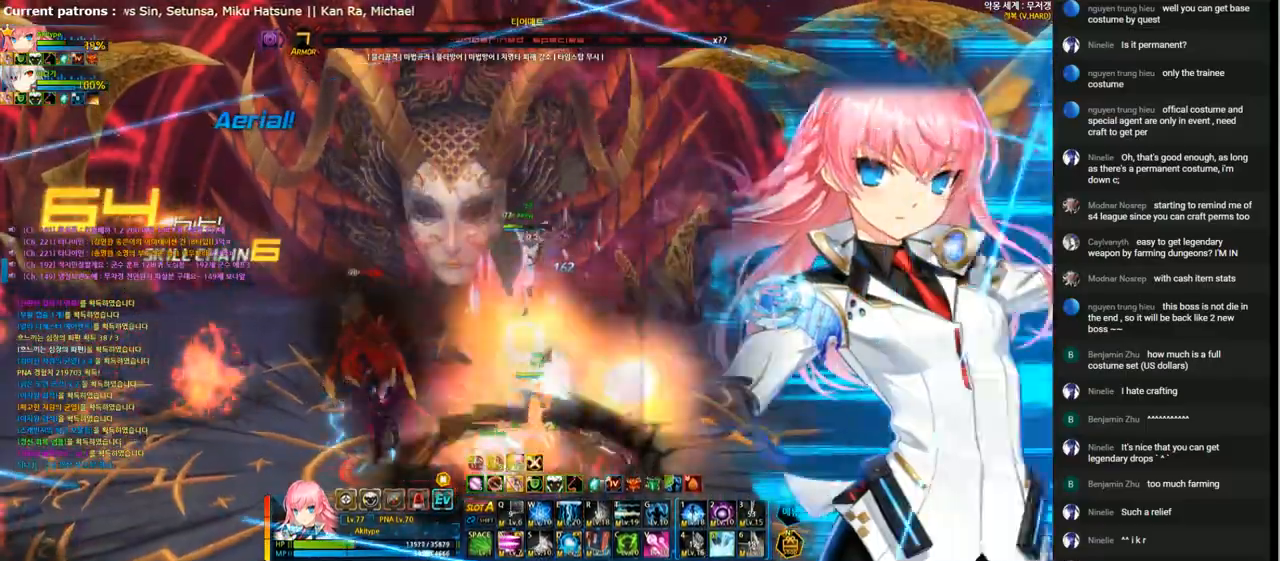
{"keys": [], "events": []}
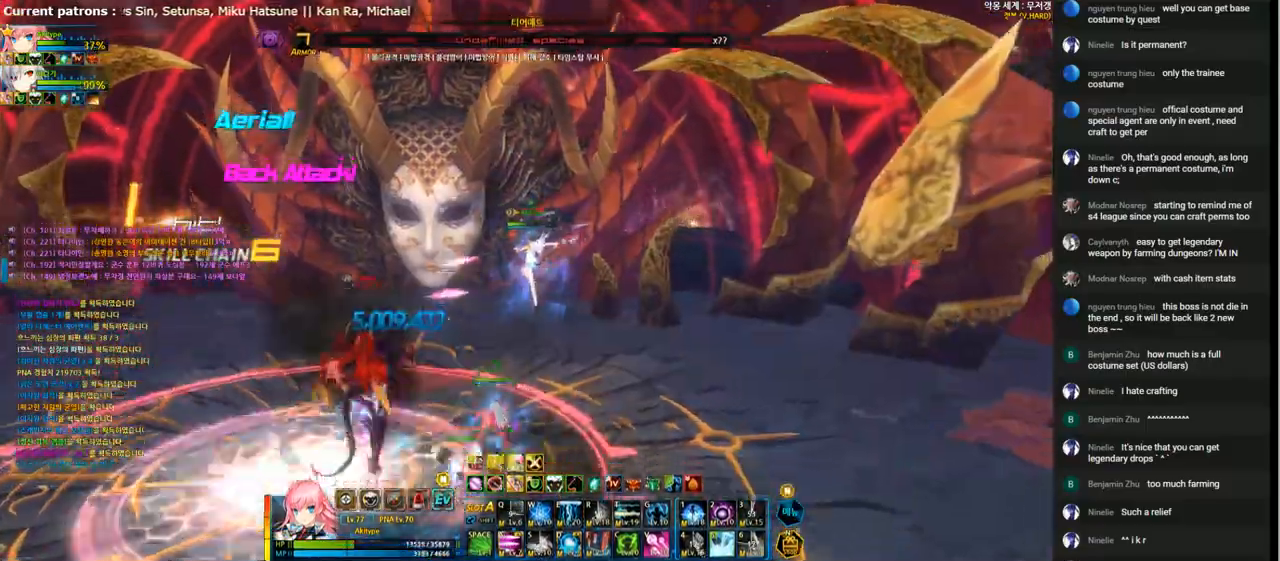
{"keys": [], "events": [[333, "v", "down"], [433, "v", "up"]]}
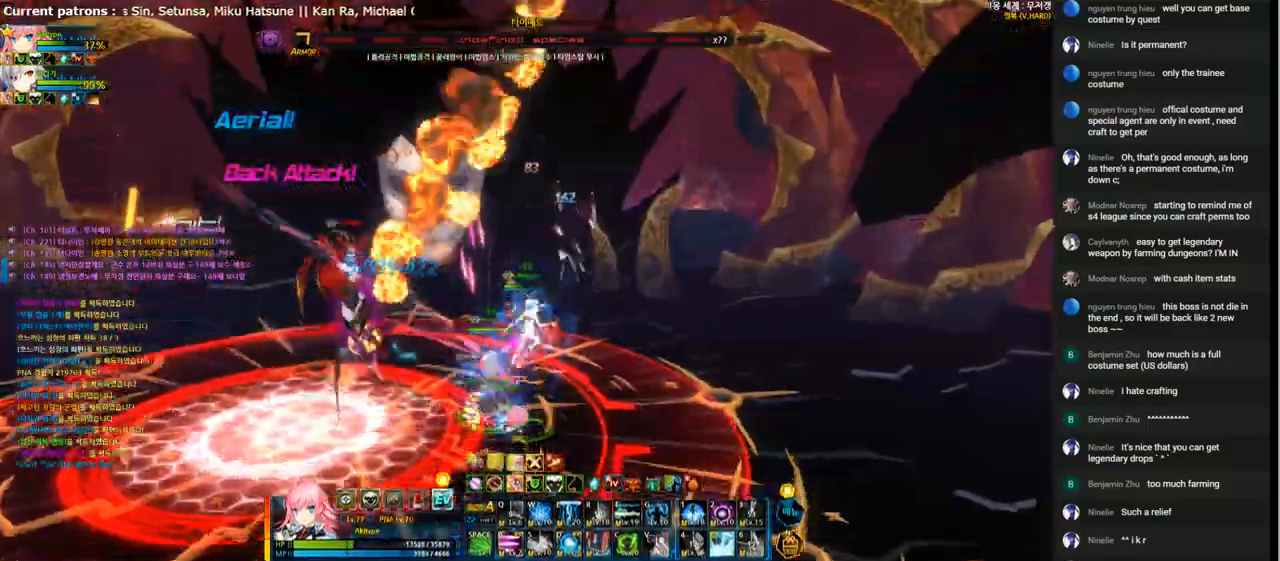
{"keys": ["left"], "events": [[167, "left", "down"], [233, "left", "up"], [333, "left", "down"]]}
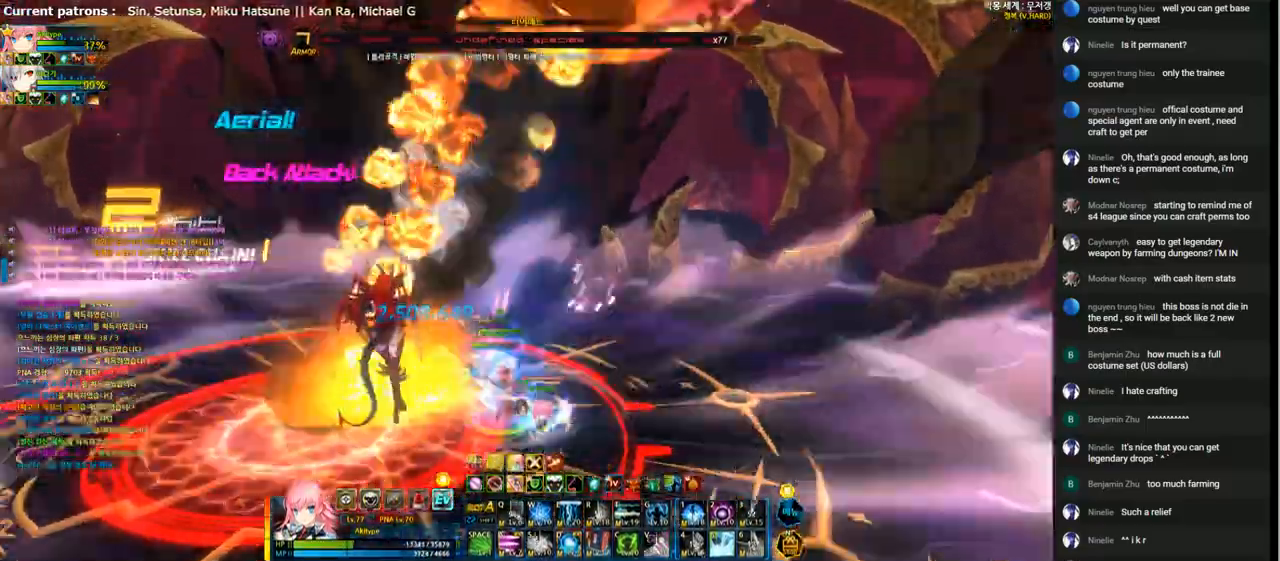
{"keys": [], "events": [[33, "space", "down"], [133, "space", "up"], [200, "space", "down"], [267, "space", "up"], [333, "left", "up"]]}
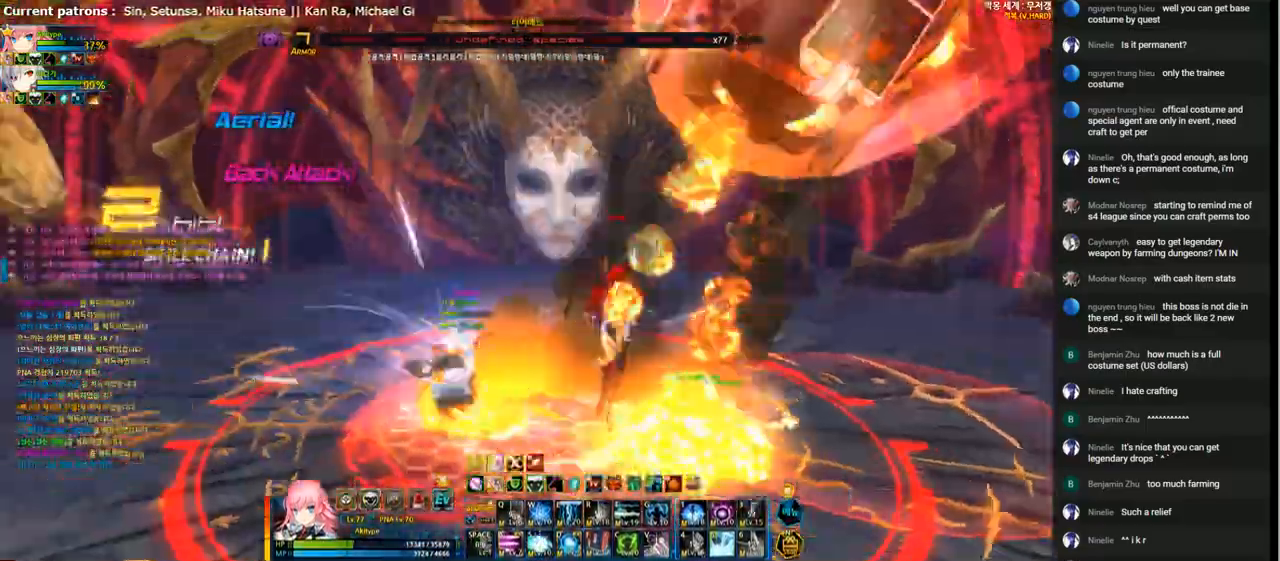
{"keys": ["t"], "events": [[67, "right", "down"], [133, "right", "up"], [200, "right", "down"], [300, "x", "down"], [333, "right", "up"], [367, "x", "up"], [500, "t", "down"]]}
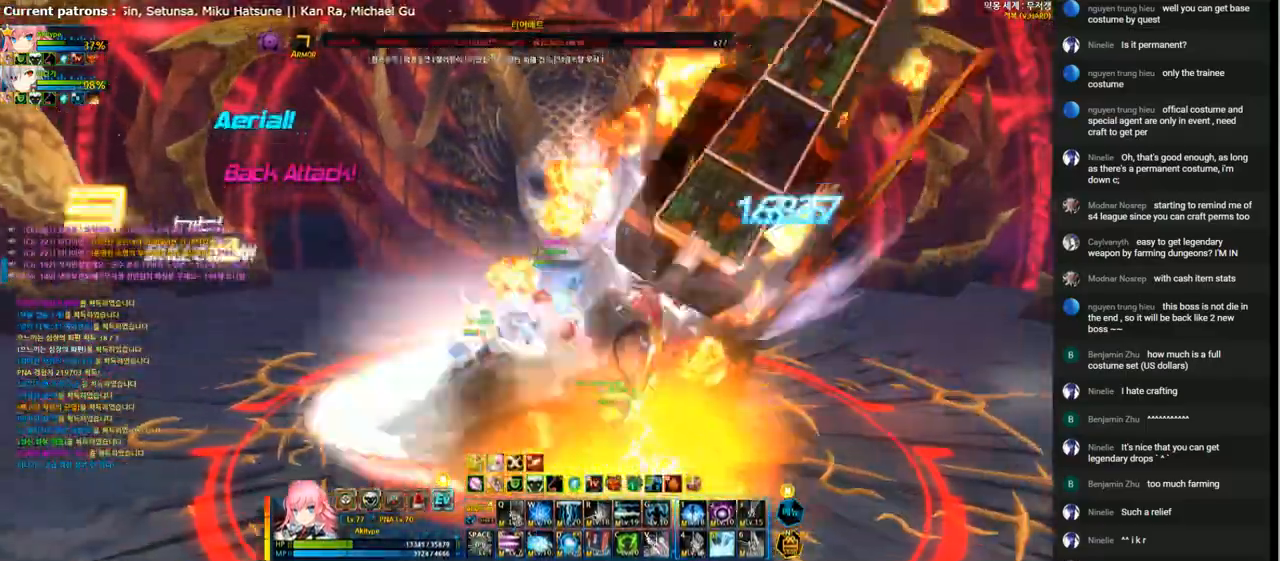
{"keys": ["t"], "events": [[67, "t", "up"], [133, "t", "down"], [200, "t", "up"], [300, "t", "down"], [367, "t", "up"], [433, "t", "down"]]}
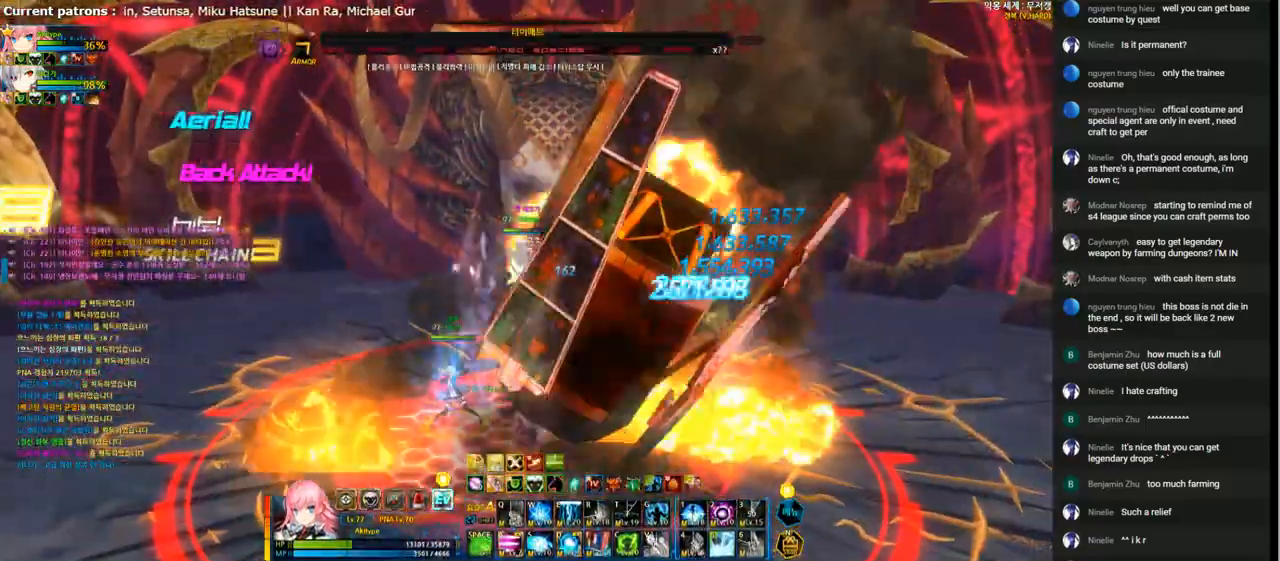
{"keys": [], "events": [[33, "t", "up"], [100, "t", "down"], [167, "t", "up"], [233, "t", "down"], [333, "t", "up"], [400, "t", "down"], [500, "t", "up"]]}
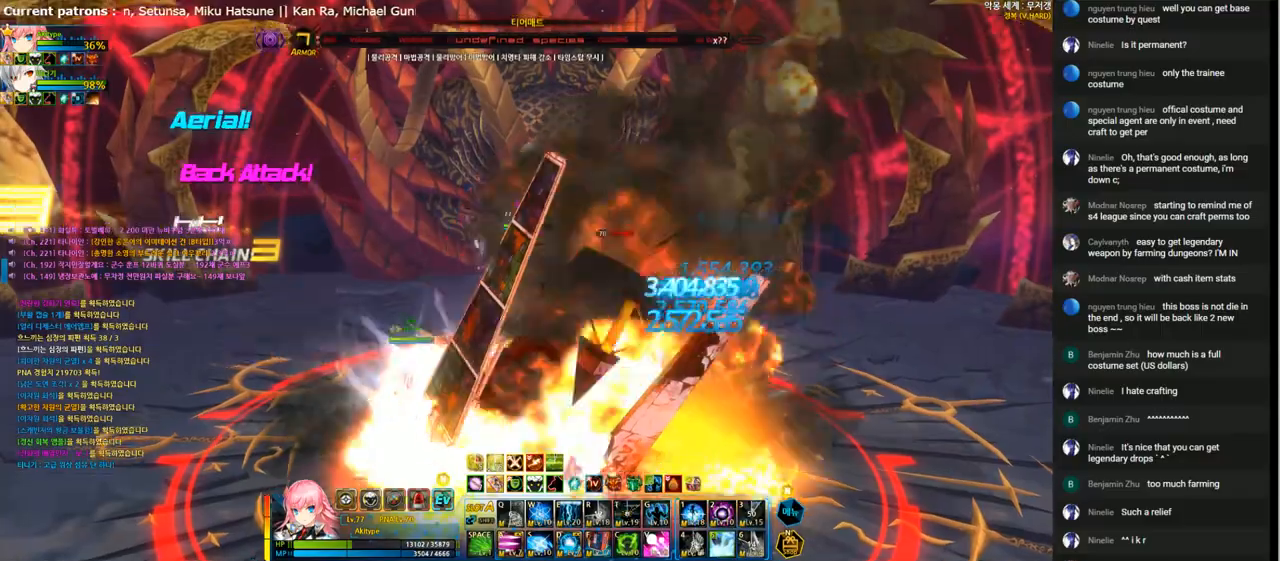
{"keys": [], "events": [[67, "t", "down"], [167, "t", "up"], [233, "t", "down"], [333, "t", "up"], [400, "t", "down"], [467, "t", "up"]]}
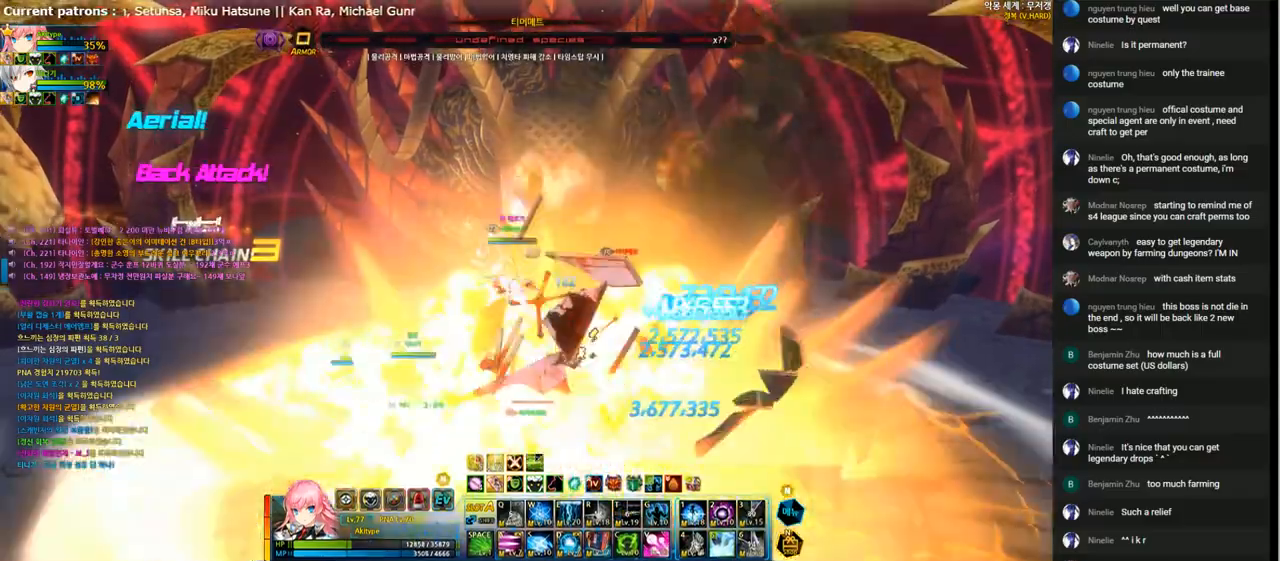
{"keys": ["d"], "events": [[33, "d", "down"], [333, "right", "down"], [500, "right", "up"]]}
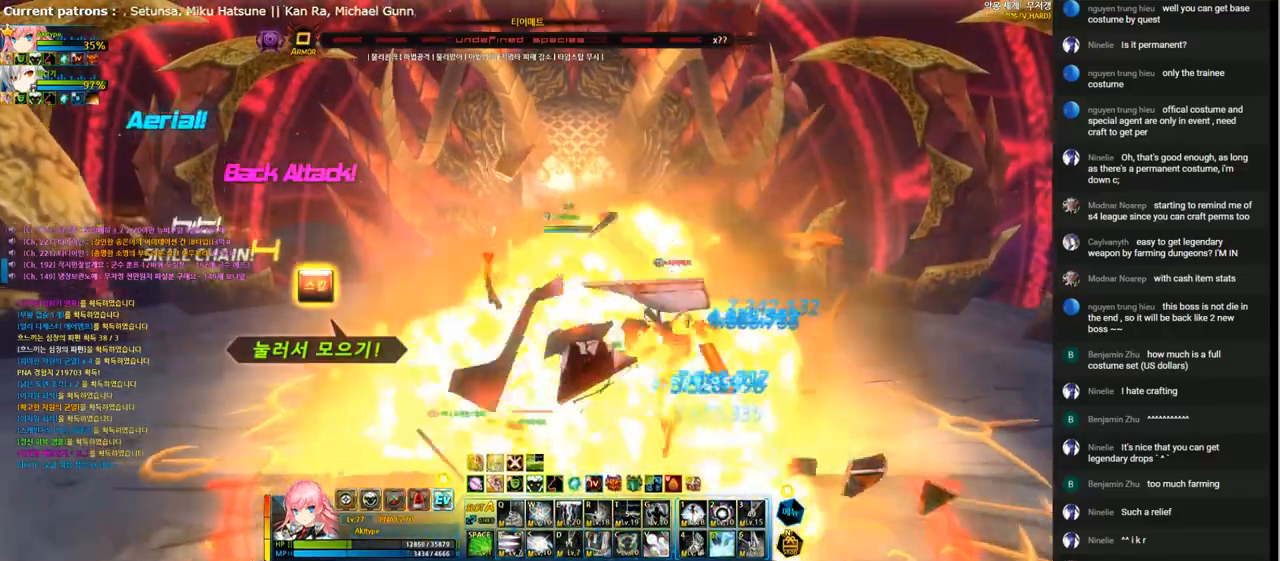
{"keys": ["d", "shift"], "events": [[400, "shift", "down"]]}
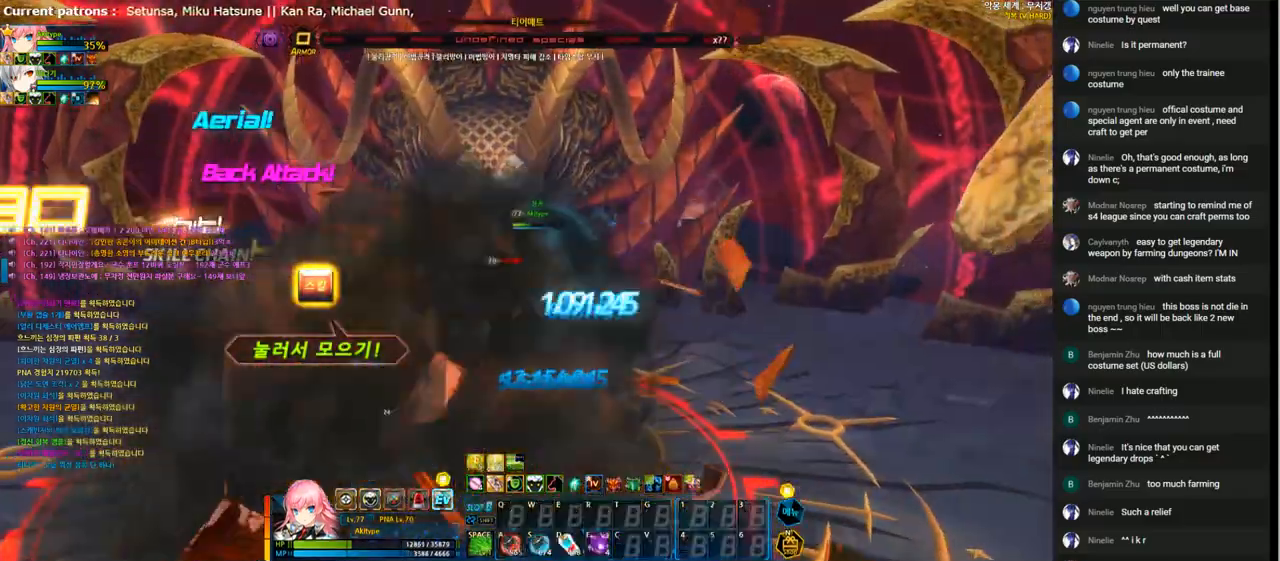
{"keys": ["d", "s"], "events": [[33, "shift", "up"], [133, "a", "down"], [200, "a", "up"], [467, "s", "down"]]}
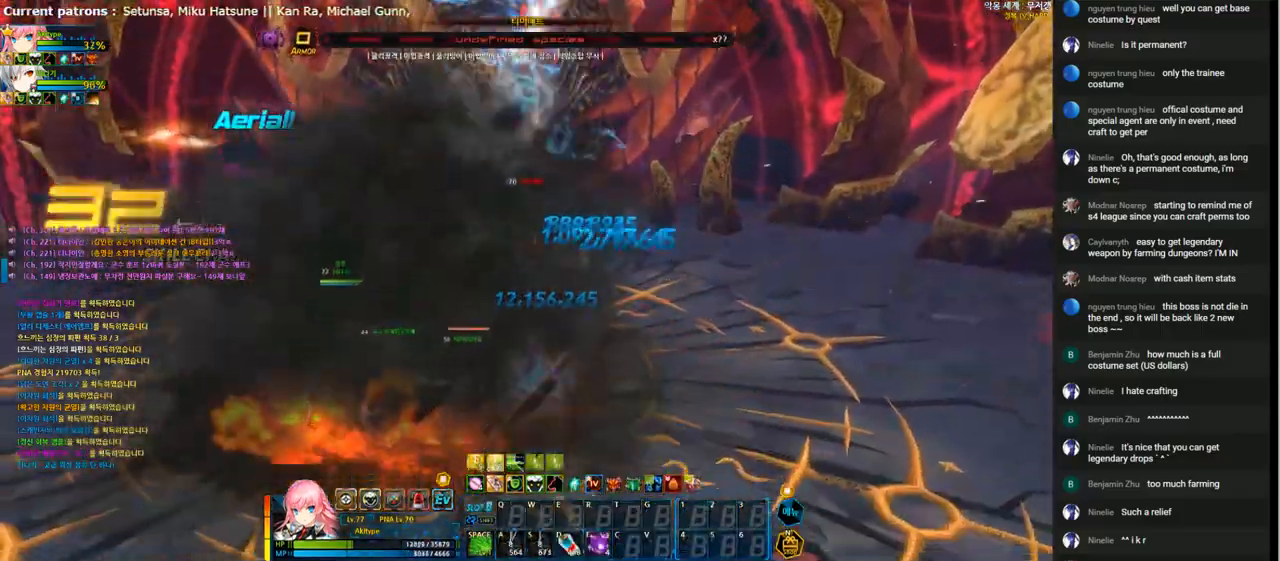
{"keys": ["left"], "events": [[33, "s", "up"], [133, "shift", "down"], [233, "shift", "up"], [400, "d", "up"], [467, "left", "down"]]}
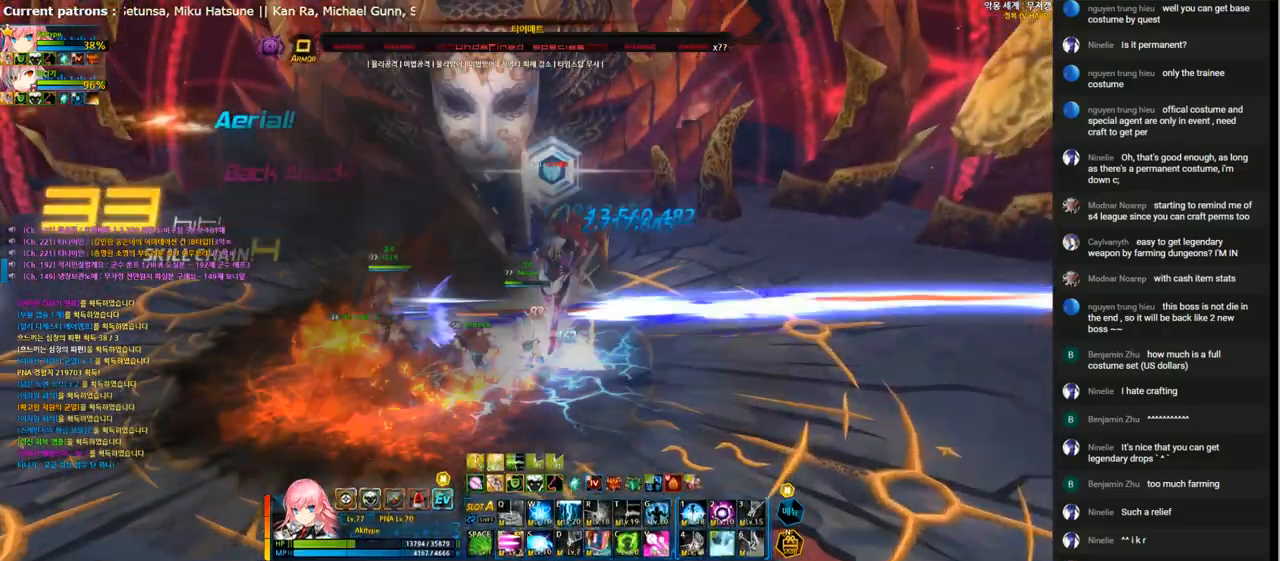
{"keys": [], "events": [[33, "left", "up"], [100, "left", "down"], [200, "x", "down"], [333, "x", "up"], [367, "left", "up"], [400, "right", "down"], [467, "right", "up"]]}
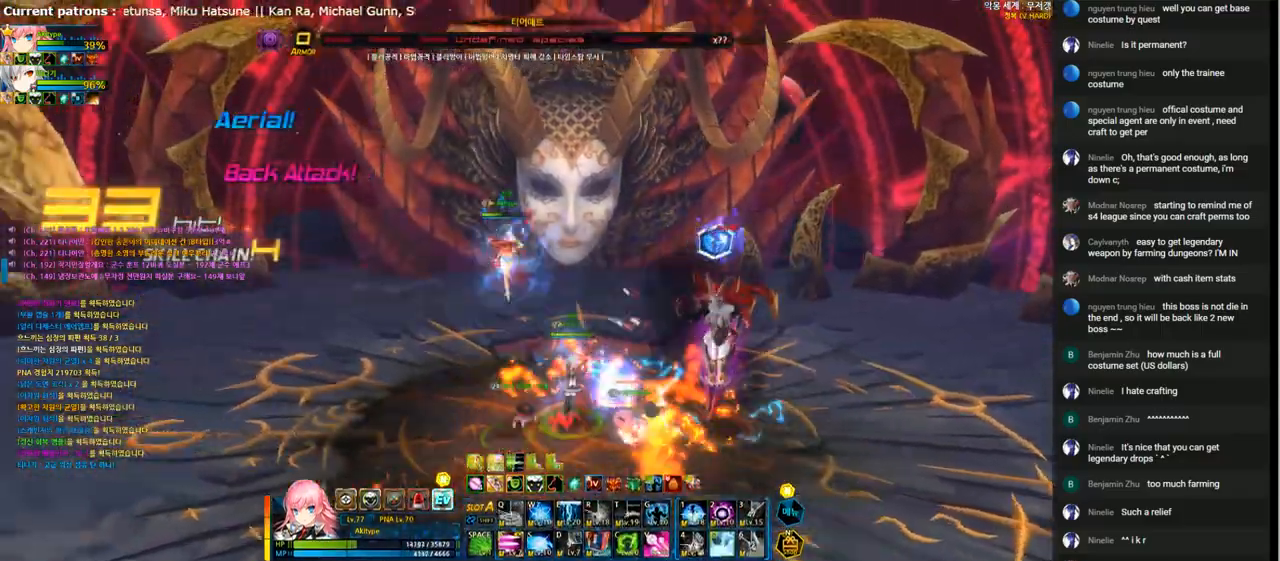
{"keys": ["e"], "events": [[33, "right", "down"], [167, "w", "down"], [267, "w", "up"], [333, "right", "up"], [367, "e", "down"], [433, "e", "up"], [500, "e", "down"]]}
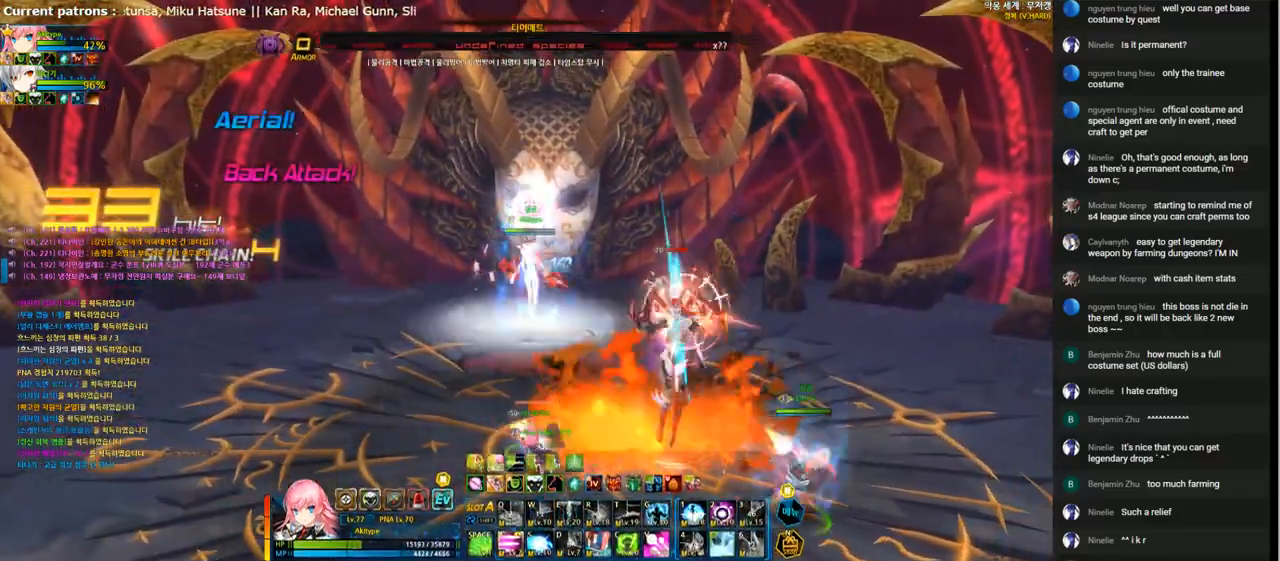
{"keys": ["e"], "events": [[100, "e", "up"], [167, "e", "down"], [233, "e", "up"], [333, "e", "down"], [400, "e", "up"], [500, "e", "down"]]}
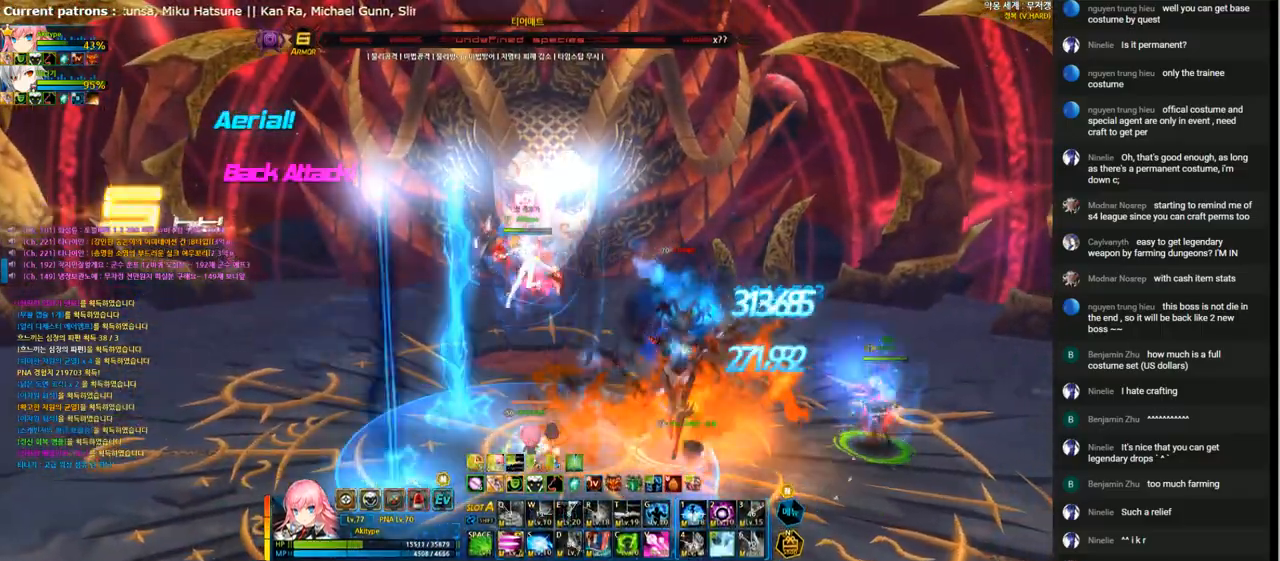
{"keys": ["a", "down", "right"], "events": [[67, "e", "up"], [133, "e", "down"], [233, "e", "up"], [267, "down", "down"], [267, "right", "down"], [300, "a", "down"], [400, "a", "up"], [467, "a", "down"]]}
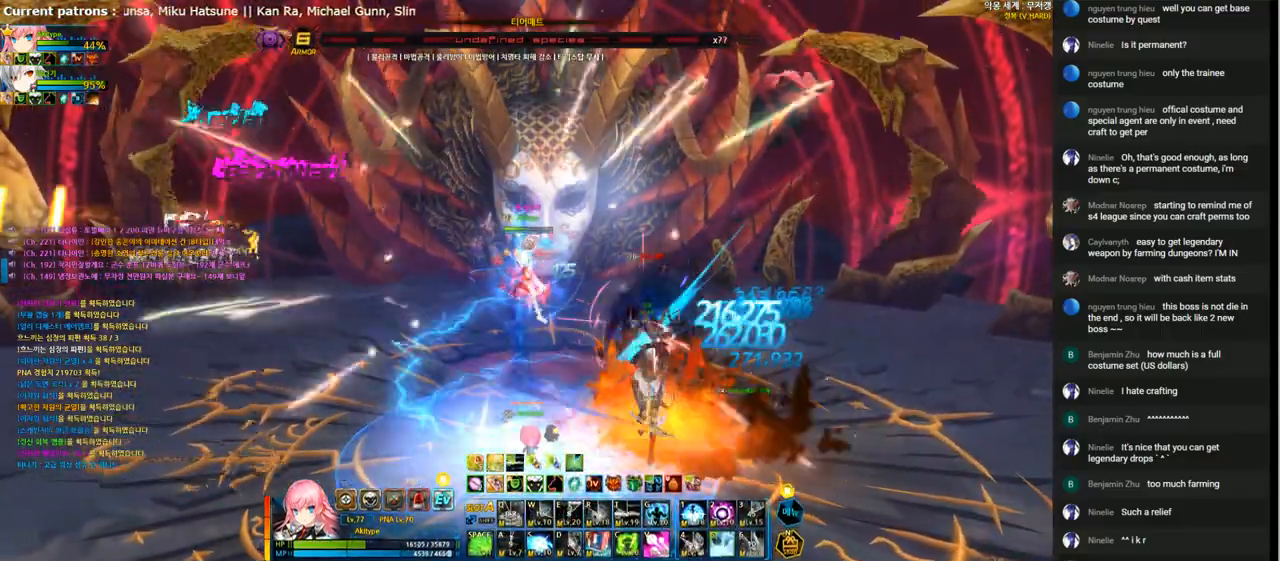
{"keys": ["a"], "events": [[33, "a", "up"], [33, "down", "up"], [33, "right", "up"], [133, "a", "down"], [200, "a", "up"], [267, "a", "down"], [367, "a", "up"], [433, "a", "down"]]}
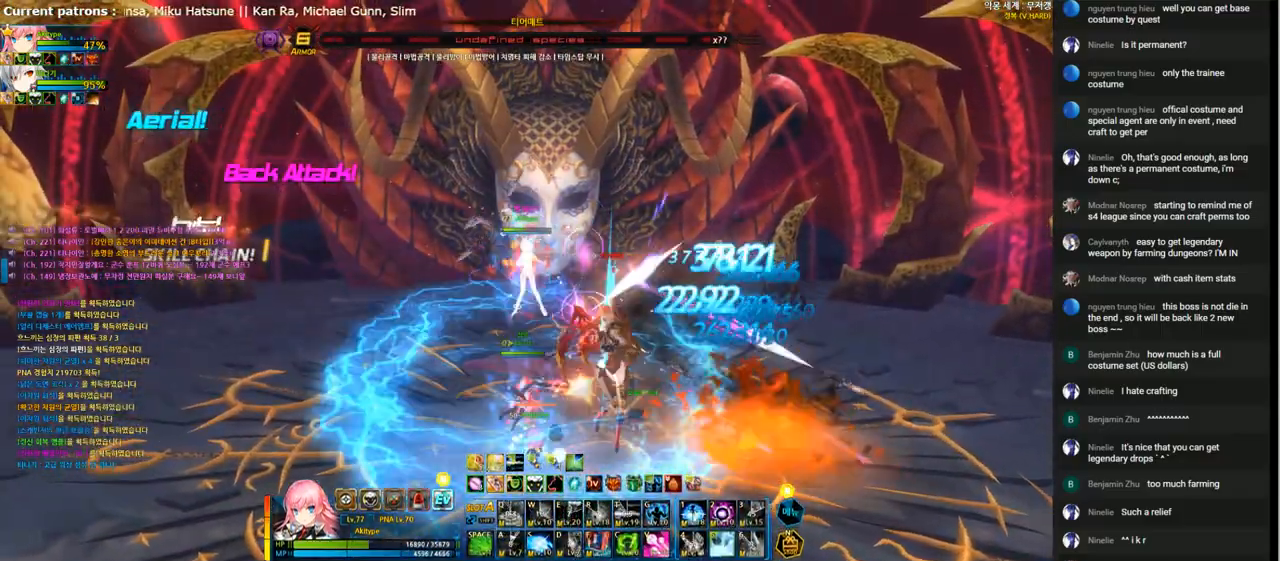
{"keys": [], "events": [[33, "a", "up"], [267, "1", "down"], [267, "right", "down"], [333, "1", "up"], [400, "1", "down"], [500, "1", "up"], [500, "right", "up"]]}
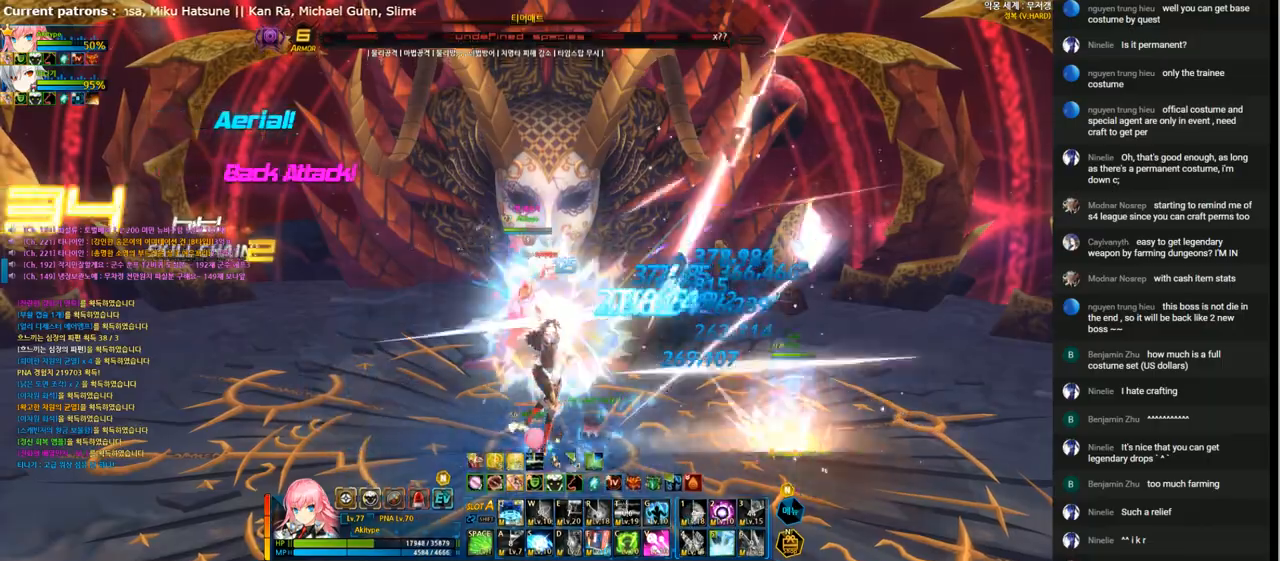
{"keys": ["left"], "events": [[33, "left", "down"], [267, "1", "down"], [333, "1", "up"], [433, "1", "down"], [500, "1", "up"]]}
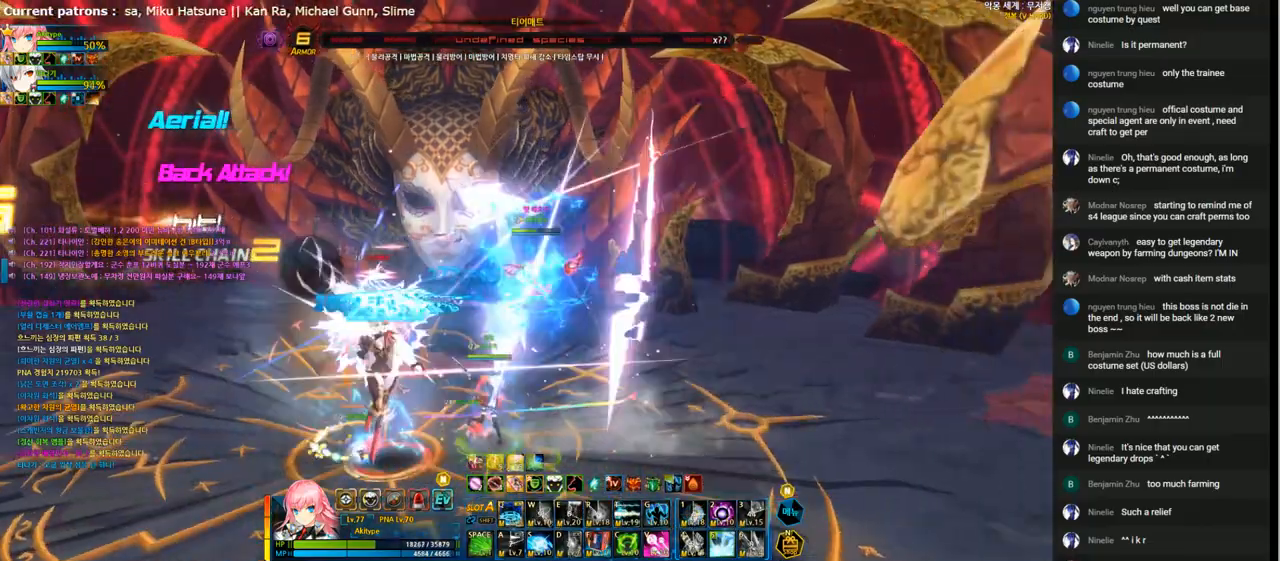
{"keys": ["left"], "events": [[67, "right", "down"], [100, "1", "down"], [133, "left", "up"], [200, "1", "up"], [267, "1", "down"], [333, "1", "up"], [400, "1", "down"], [400, "right", "up"], [433, "left", "down"], [500, "1", "up"]]}
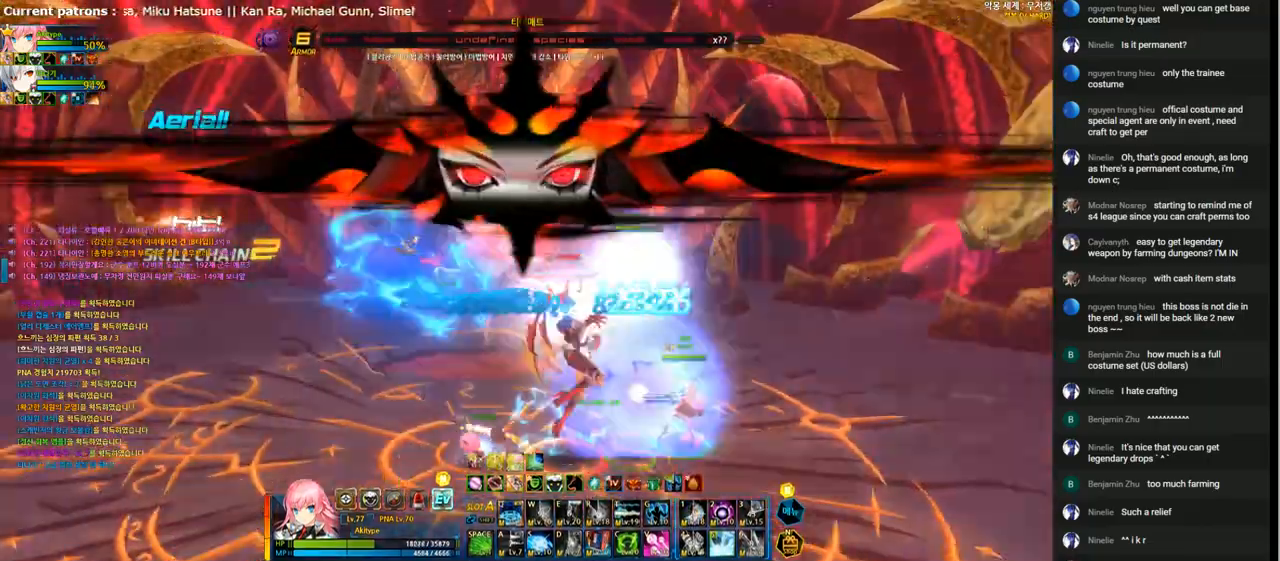
{"keys": ["left"], "events": [[100, "v", "down"], [167, "v", "up"], [233, "t", "down"], [333, "t", "up"], [400, "t", "down"], [467, "t", "up"]]}
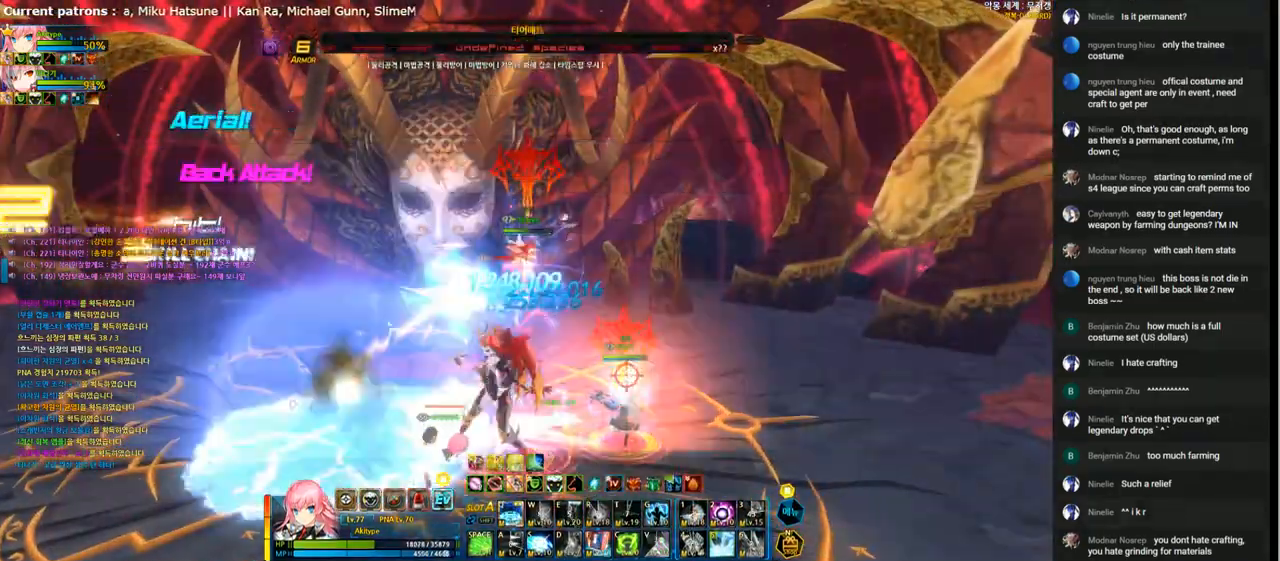
{"keys": [], "events": [[67, "left", "up"], [67, "t", "down"], [167, "t", "up"], [233, "t", "down"], [300, "t", "up"], [400, "t", "down"], [500, "t", "up"]]}
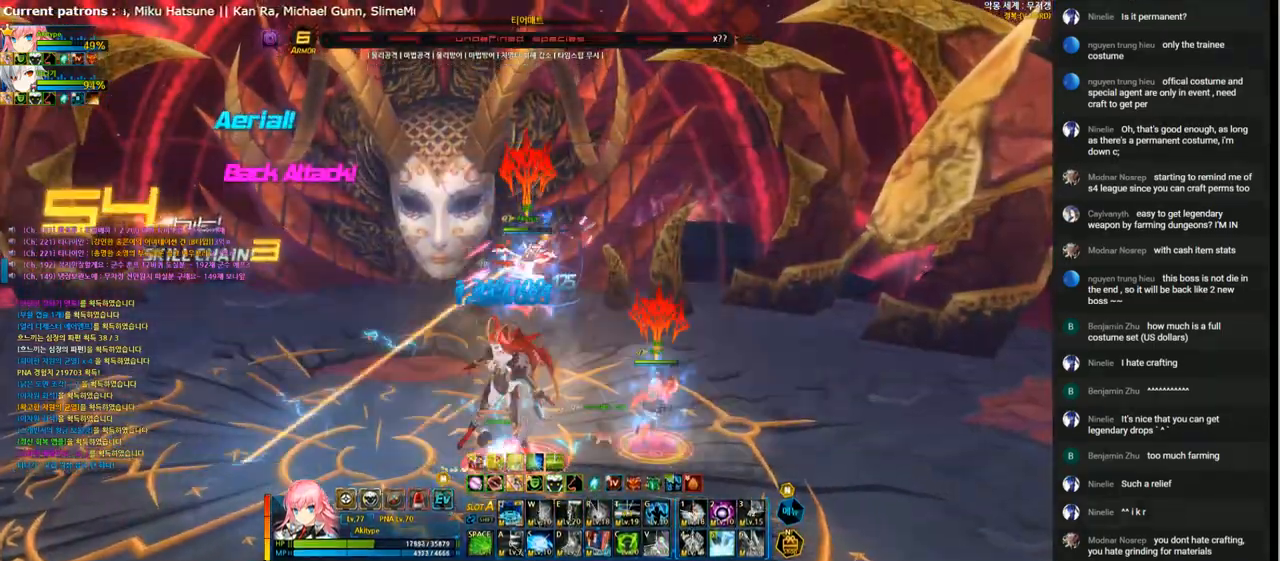
{"keys": ["t"], "events": [[33, "t", "down"], [133, "t", "up"], [200, "t", "down"], [300, "t", "up"], [367, "t", "down"], [433, "t", "up"], [500, "t", "down"]]}
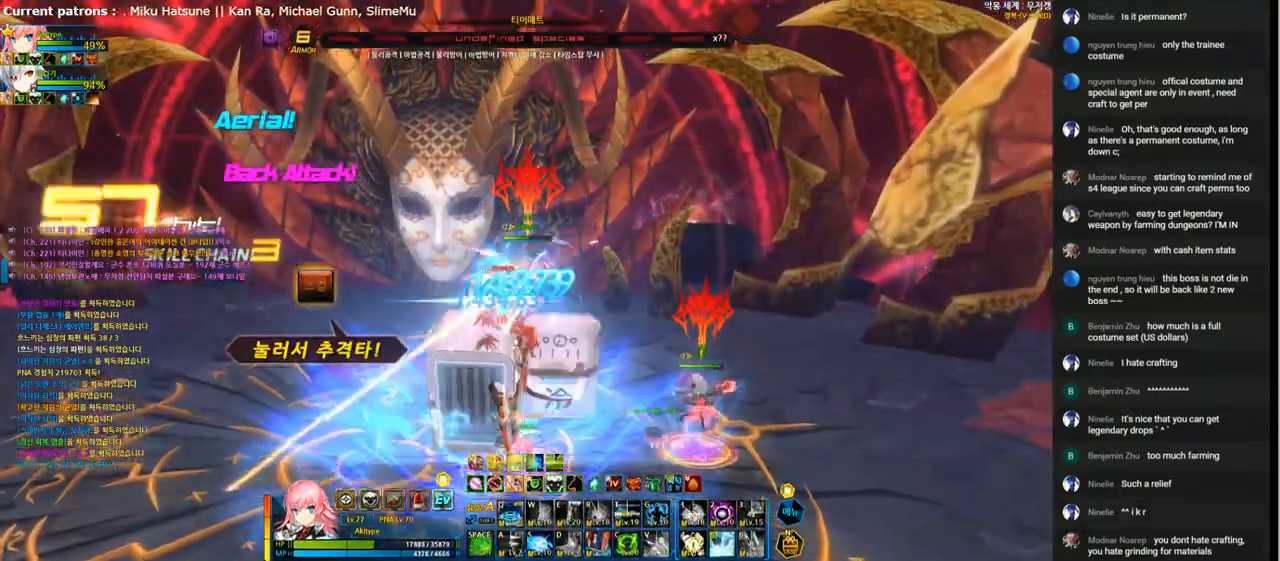
{"keys": [], "events": [[100, "t", "up"], [167, "t", "down"], [267, "t", "up"]]}